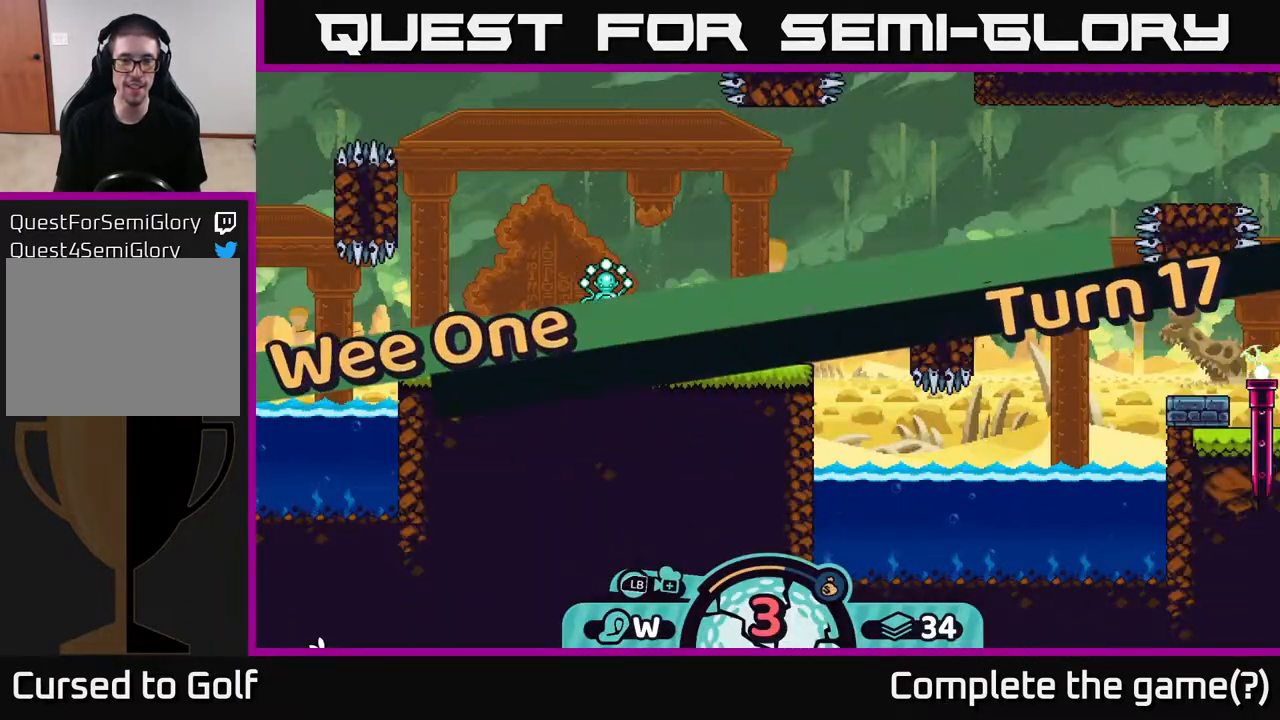
Gameplay with a controller (Xbox layout); each line is a JSON object with the inputs held at the frame after it. "events" lists button and stick changes between this image and that frame as [ms after this image, input, new state], when the widget could be followed in between.
{"buttons": [], "left_stick": "center", "right_stick": "up-right", "events": [[283, "right_stick", "up-right"]]}
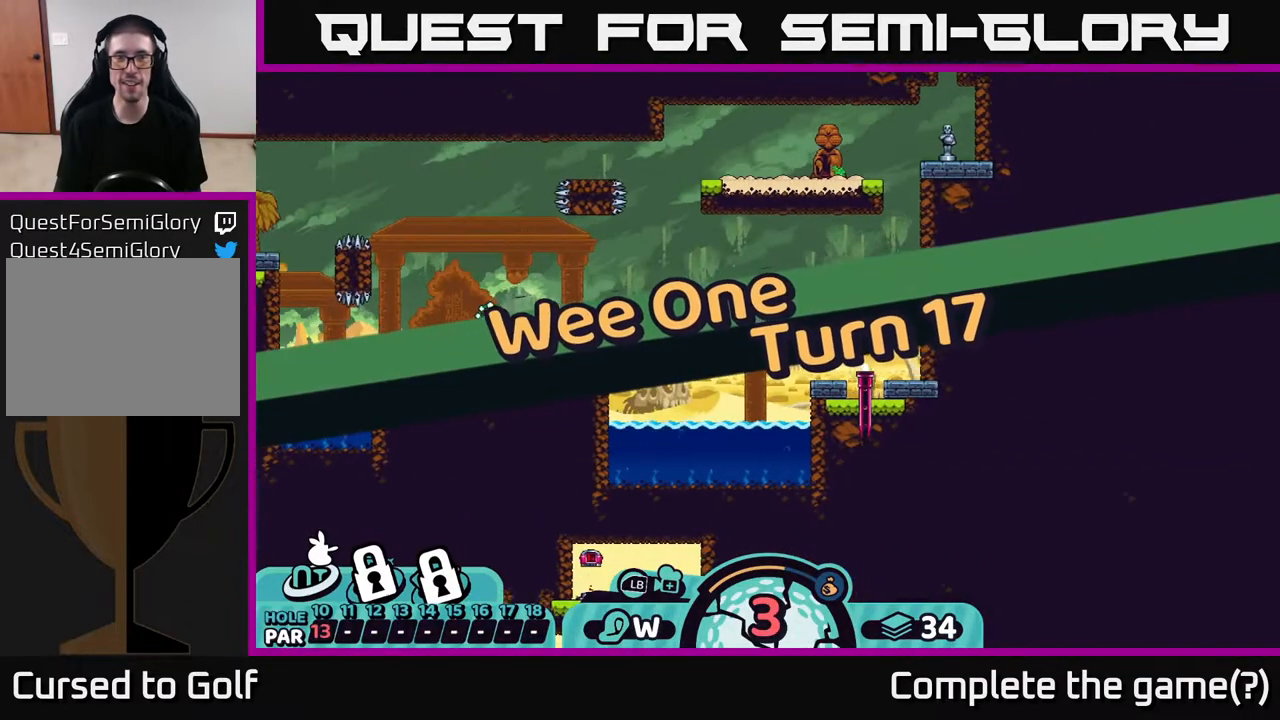
{"buttons": [], "left_stick": "center", "right_stick": "up", "events": [[33, "right_stick", "center"], [483, "right_stick", "up"]]}
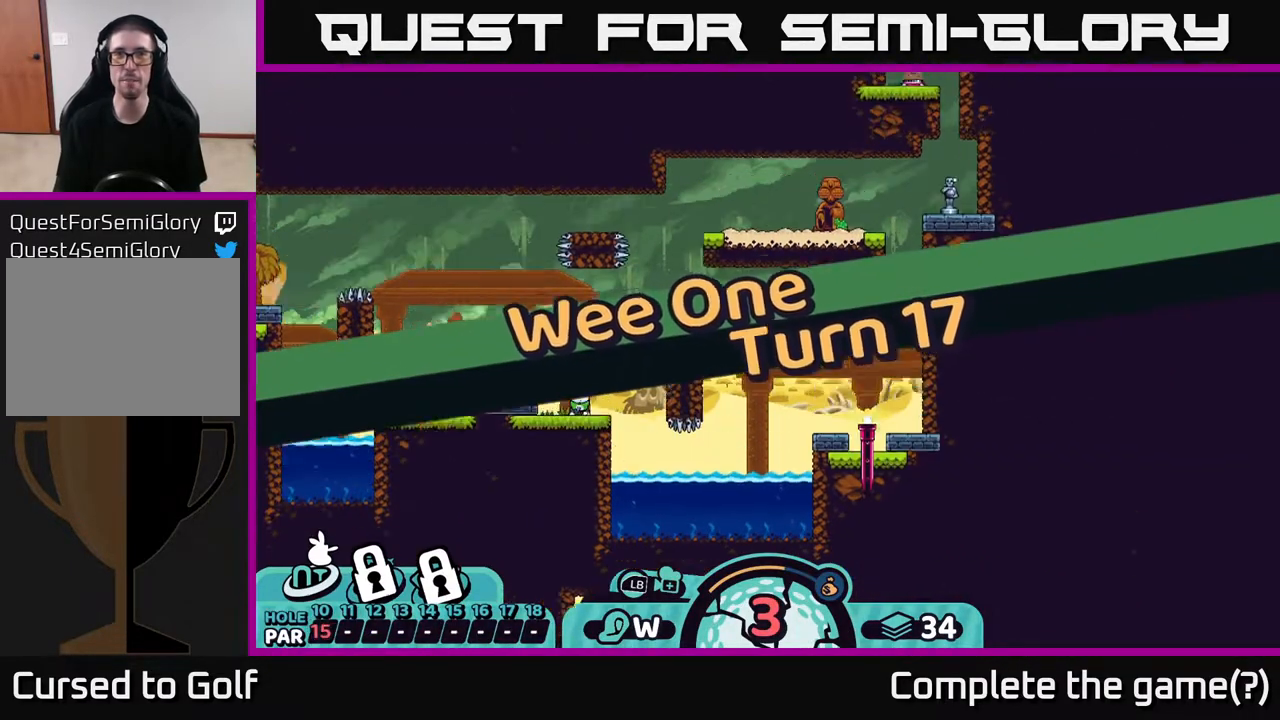
{"buttons": [], "left_stick": "center", "right_stick": "right", "events": [[17, "right_stick", "up-right"], [317, "right_stick", "right"]]}
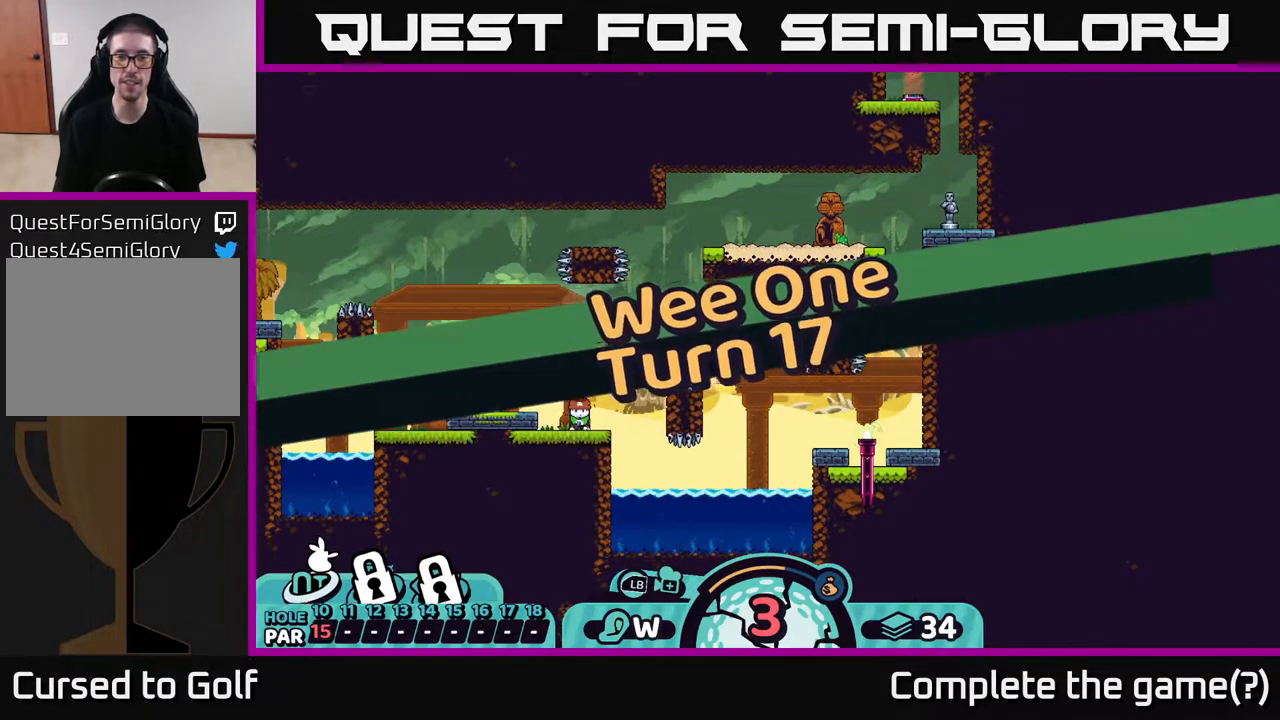
{"buttons": [], "left_stick": "center", "right_stick": "center", "events": [[117, "right_stick", "up-right"], [217, "right_stick", "center"]]}
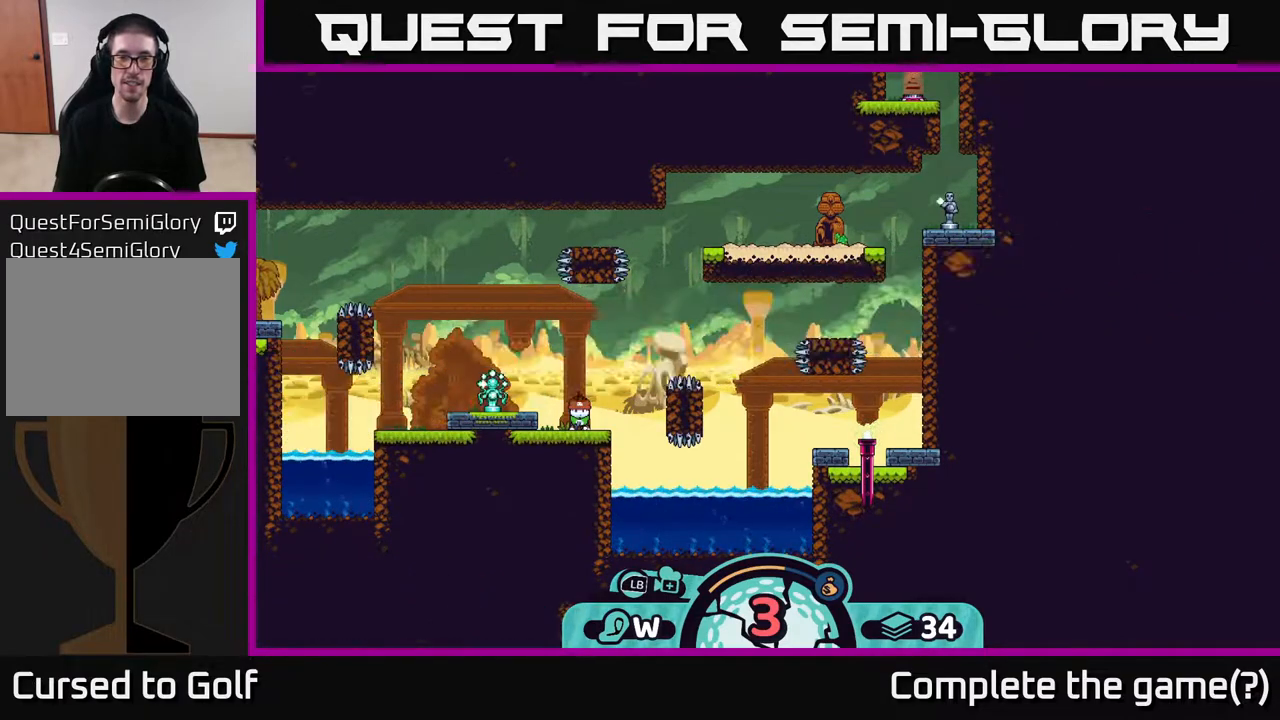
{"buttons": [], "left_stick": "center", "right_stick": "center", "events": []}
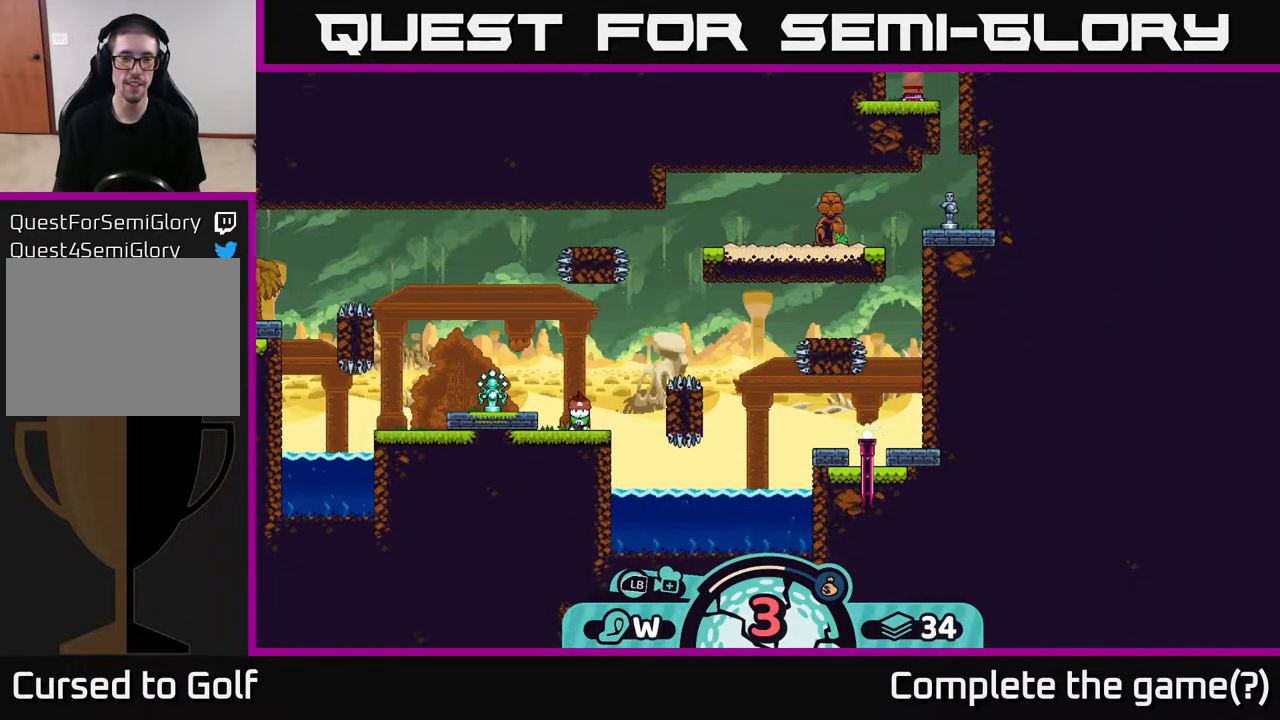
{"buttons": [], "left_stick": "center", "right_stick": "center", "events": [[100, "X", "down"], [267, "X", "up"]]}
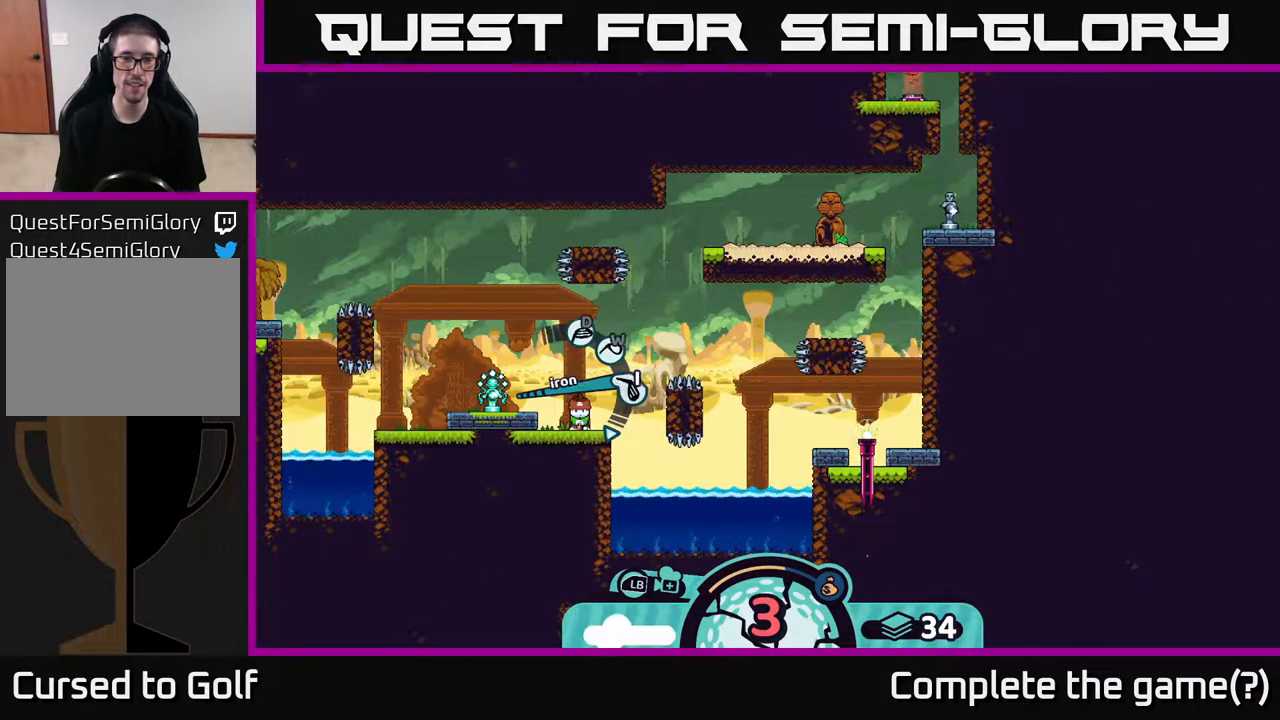
{"buttons": [], "left_stick": "center", "right_stick": "center", "events": [[50, "X", "down"], [133, "X", "up"], [217, "X", "down"], [350, "X", "up"]]}
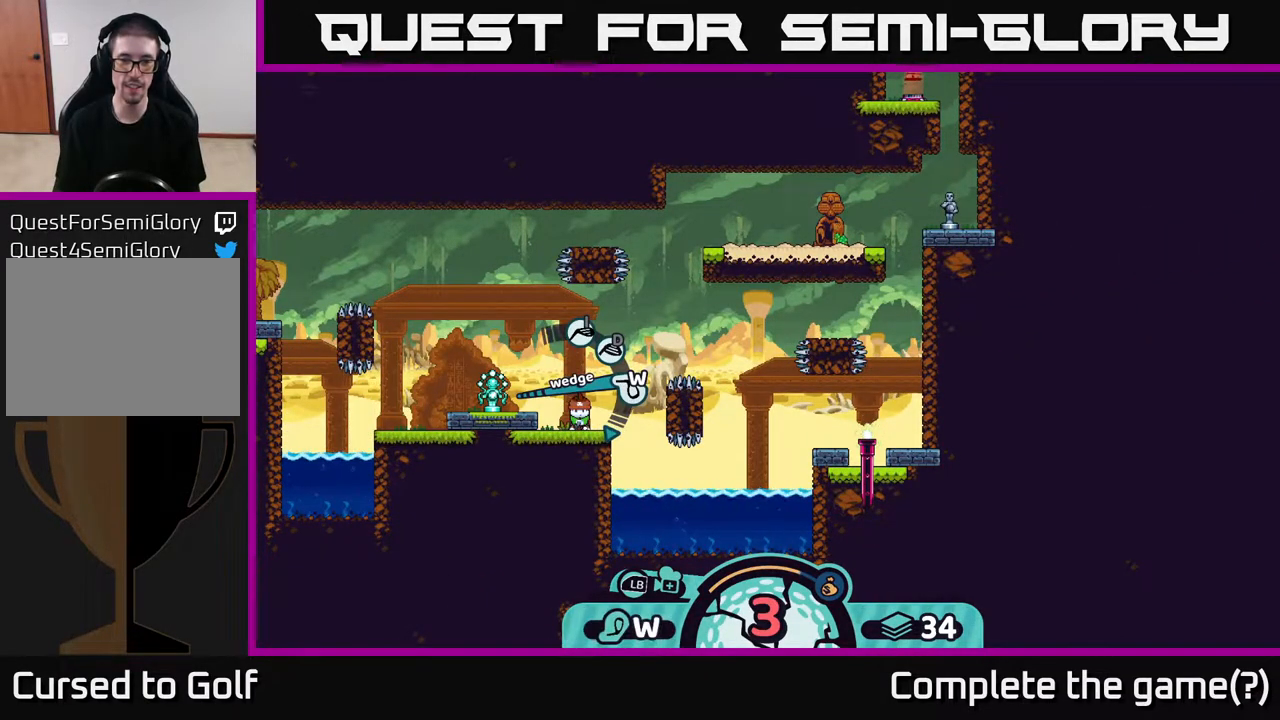
{"buttons": [], "left_stick": "center", "right_stick": "center", "events": [[67, "left_stick", "right"], [300, "left_stick", "center"], [333, "A", "down"], [450, "A", "up"]]}
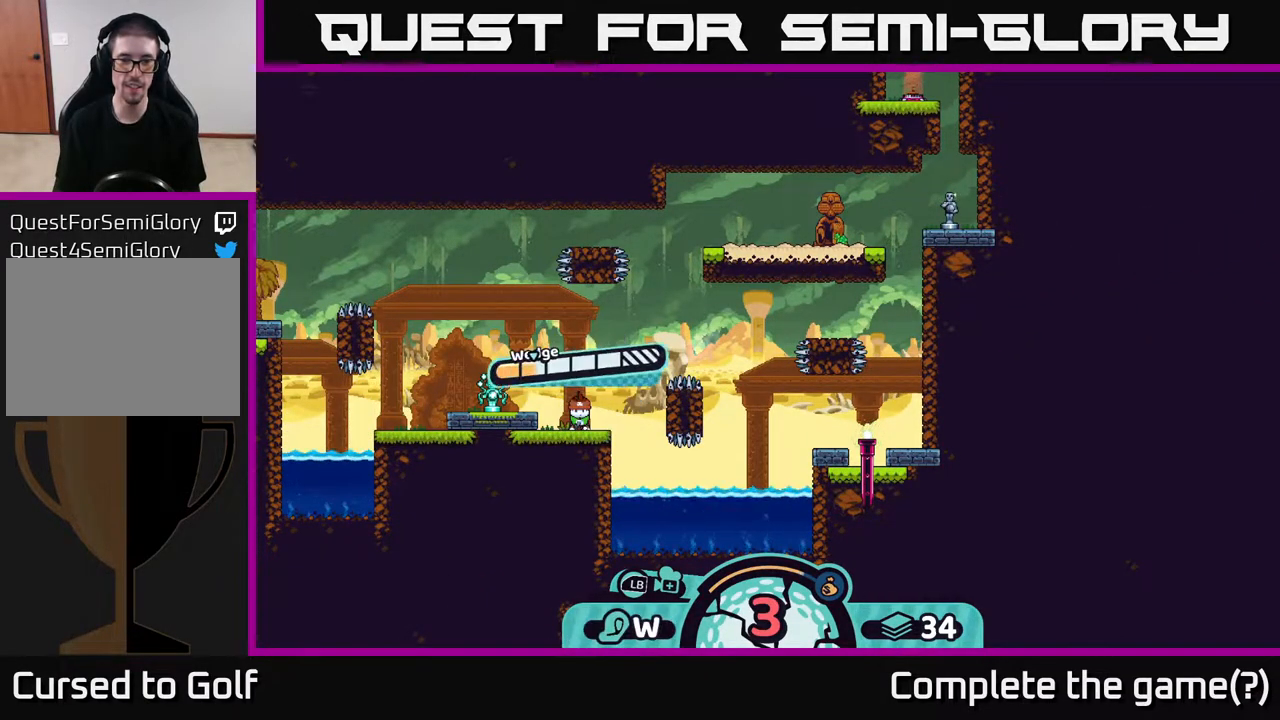
{"buttons": [], "left_stick": "center", "right_stick": "center", "events": []}
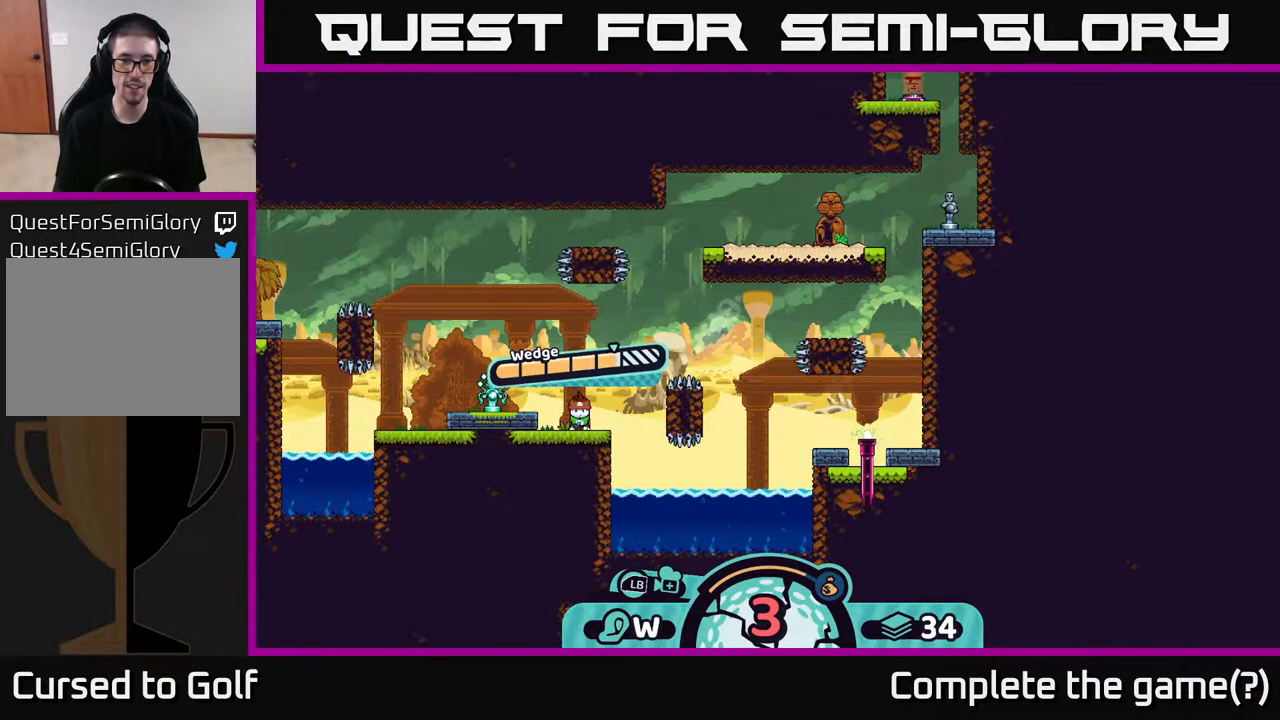
{"buttons": ["A"], "left_stick": "center", "right_stick": "center", "events": [[167, "A", "down"]]}
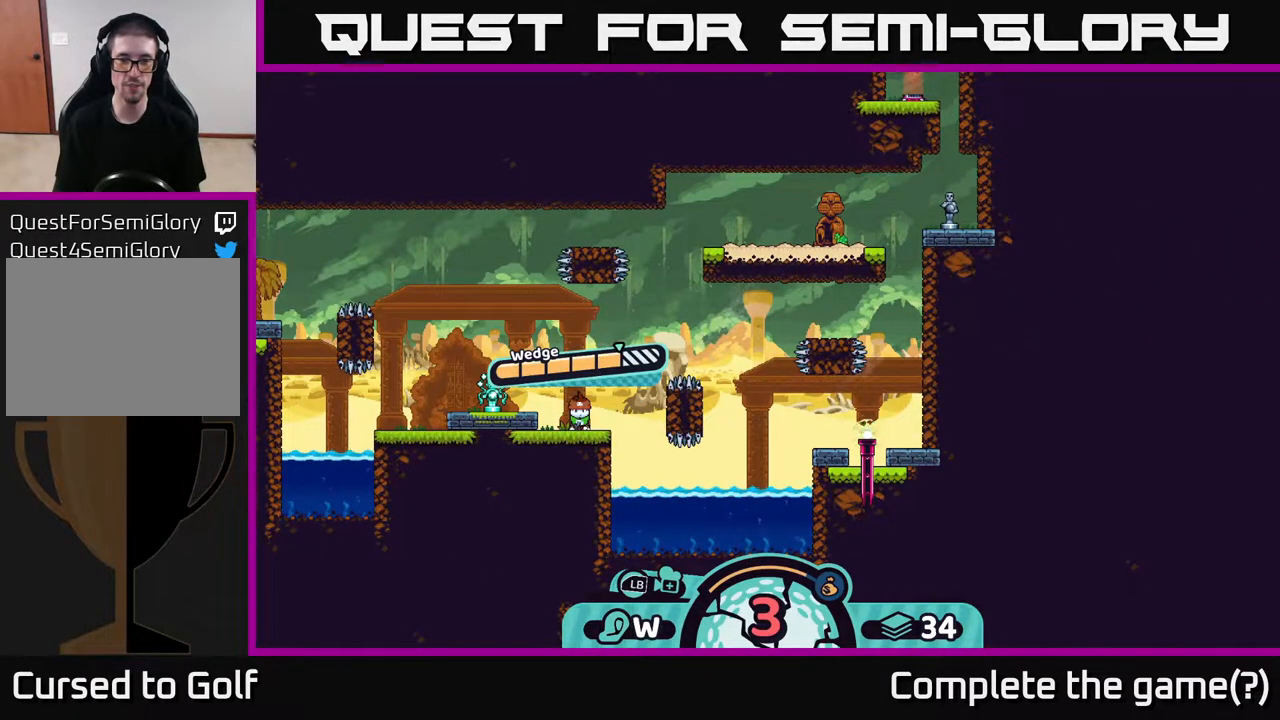
{"buttons": [], "left_stick": "center", "right_stick": "center", "events": [[33, "A", "up"]]}
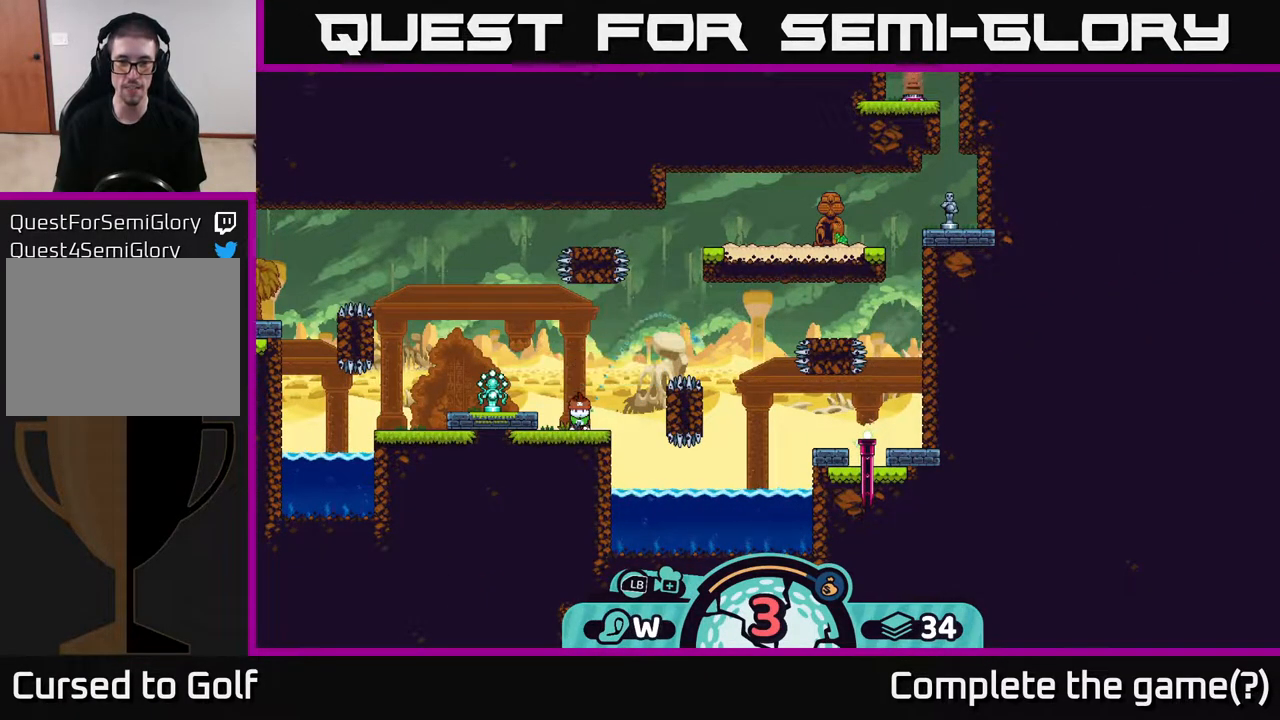
{"buttons": [], "left_stick": "center", "right_stick": "center", "events": []}
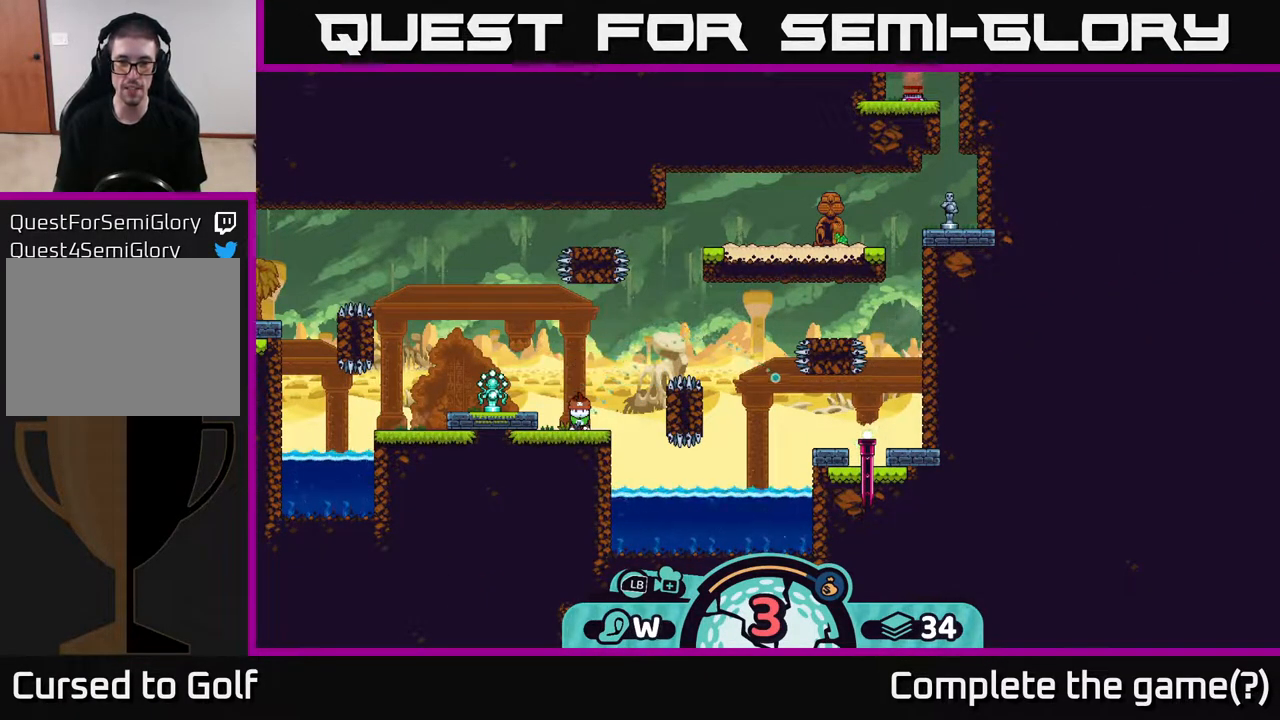
{"buttons": [], "left_stick": "center", "right_stick": "center", "events": []}
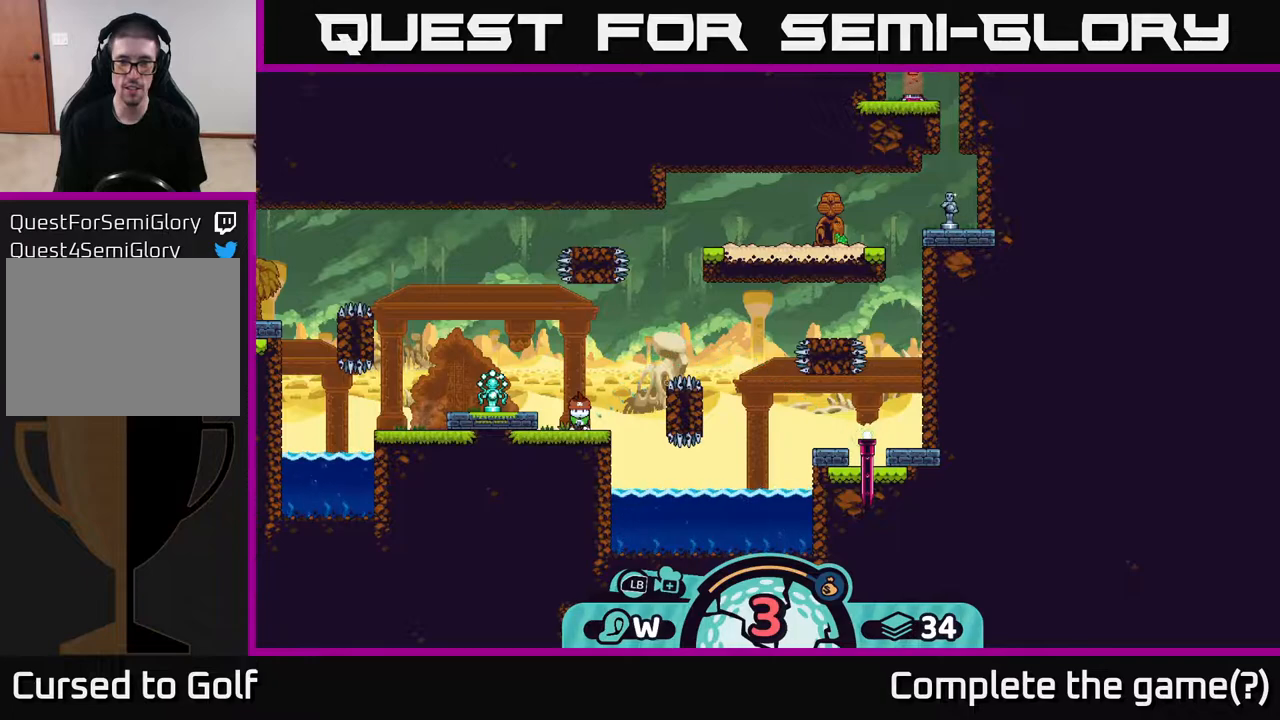
{"buttons": [], "left_stick": "center", "right_stick": "center", "events": []}
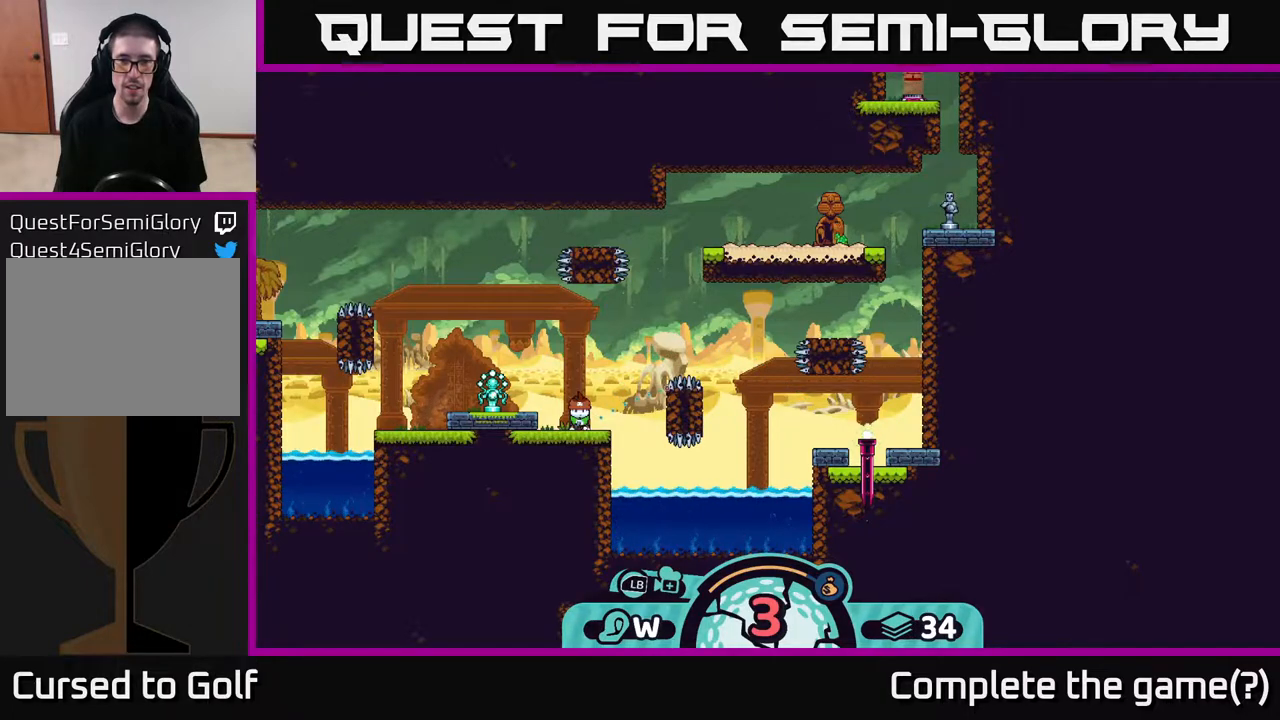
{"buttons": [], "left_stick": "center", "right_stick": "center", "events": []}
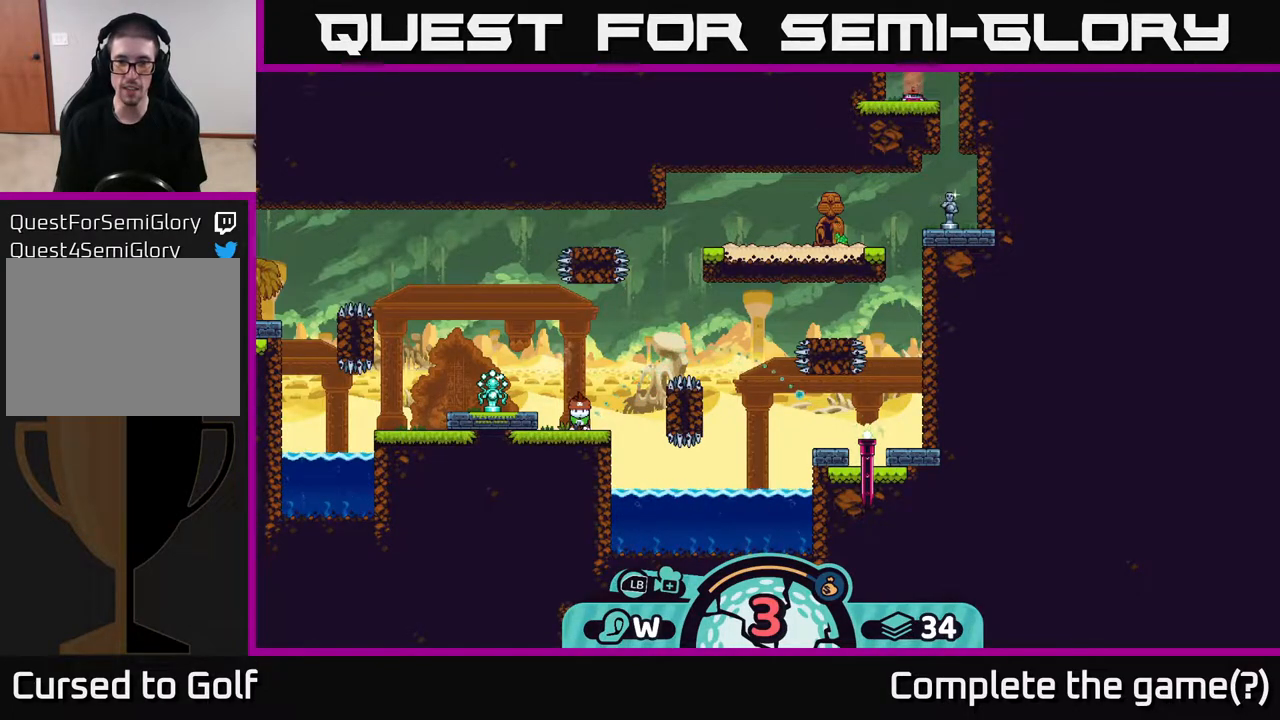
{"buttons": [], "left_stick": "center", "right_stick": "center", "events": []}
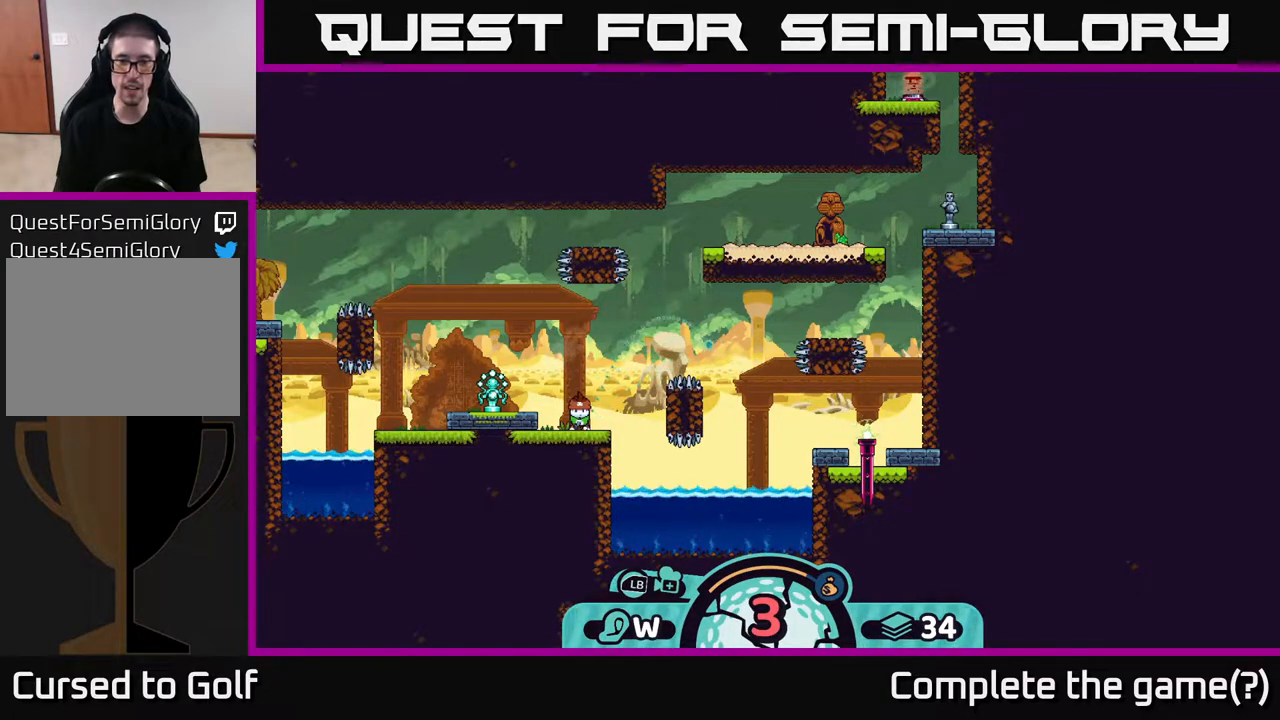
{"buttons": [], "left_stick": "center", "right_stick": "center", "events": []}
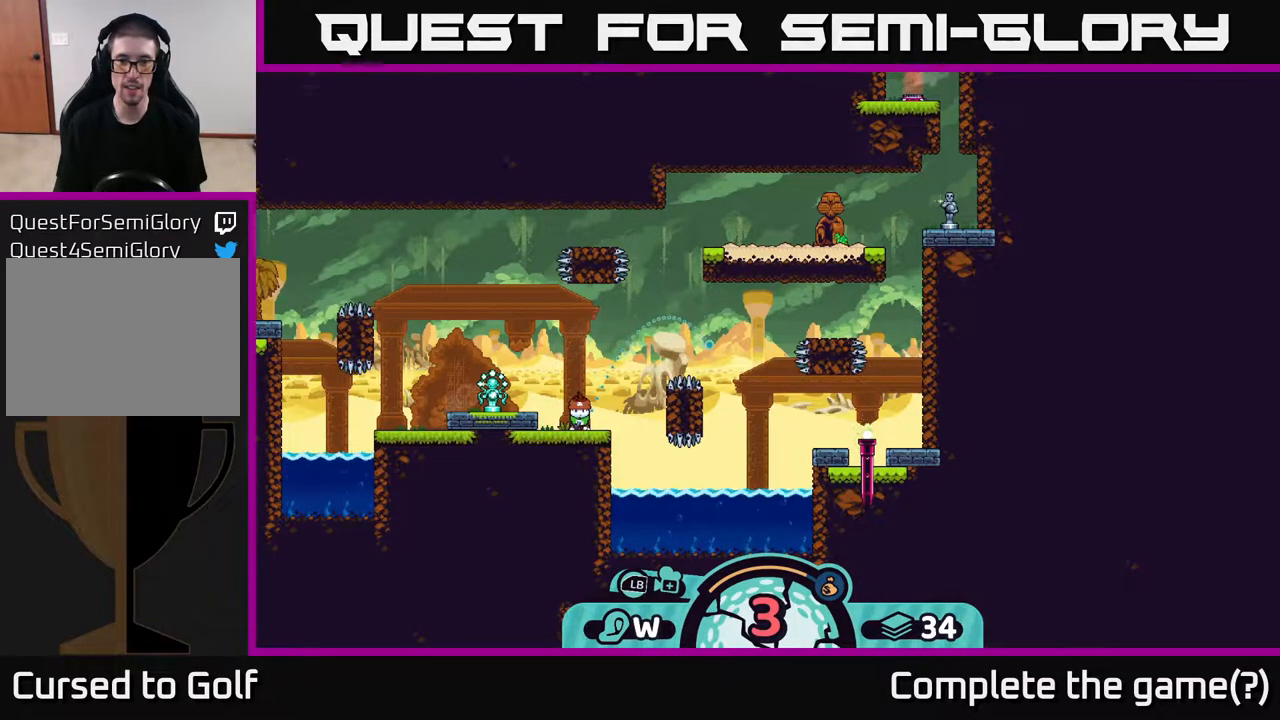
{"buttons": [], "left_stick": "center", "right_stick": "center", "events": []}
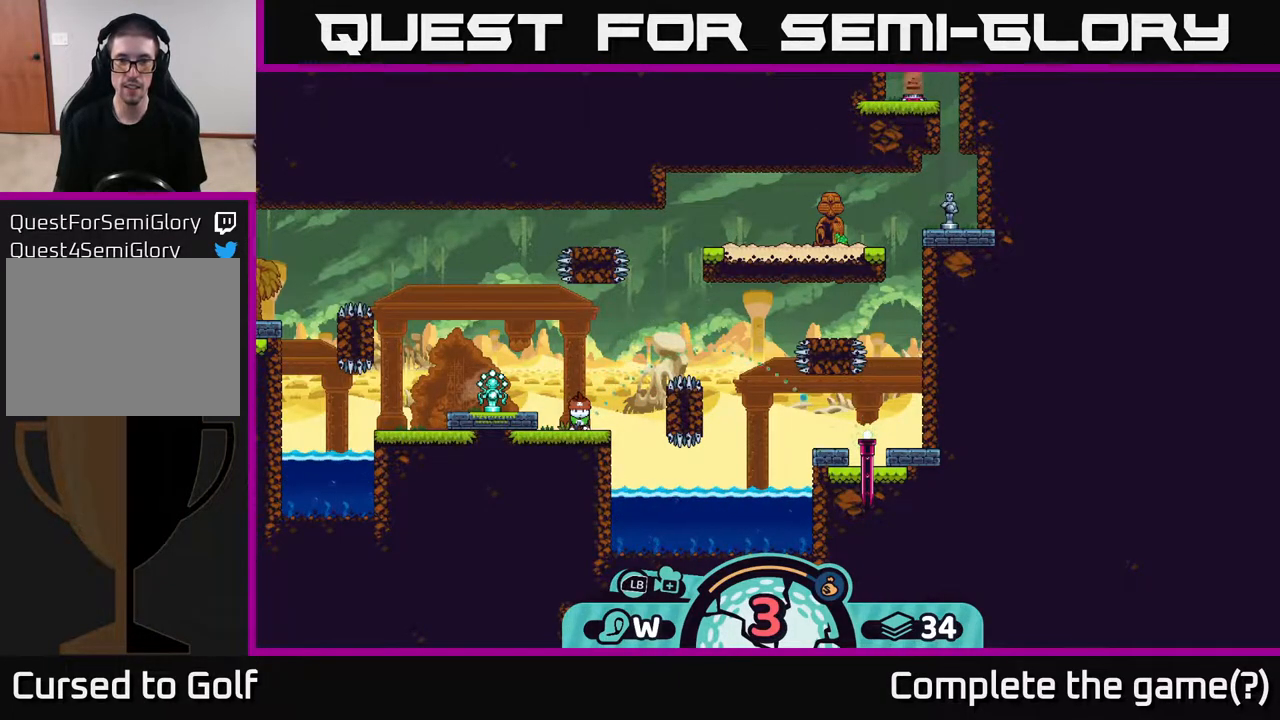
{"buttons": [], "left_stick": "center", "right_stick": "center", "events": []}
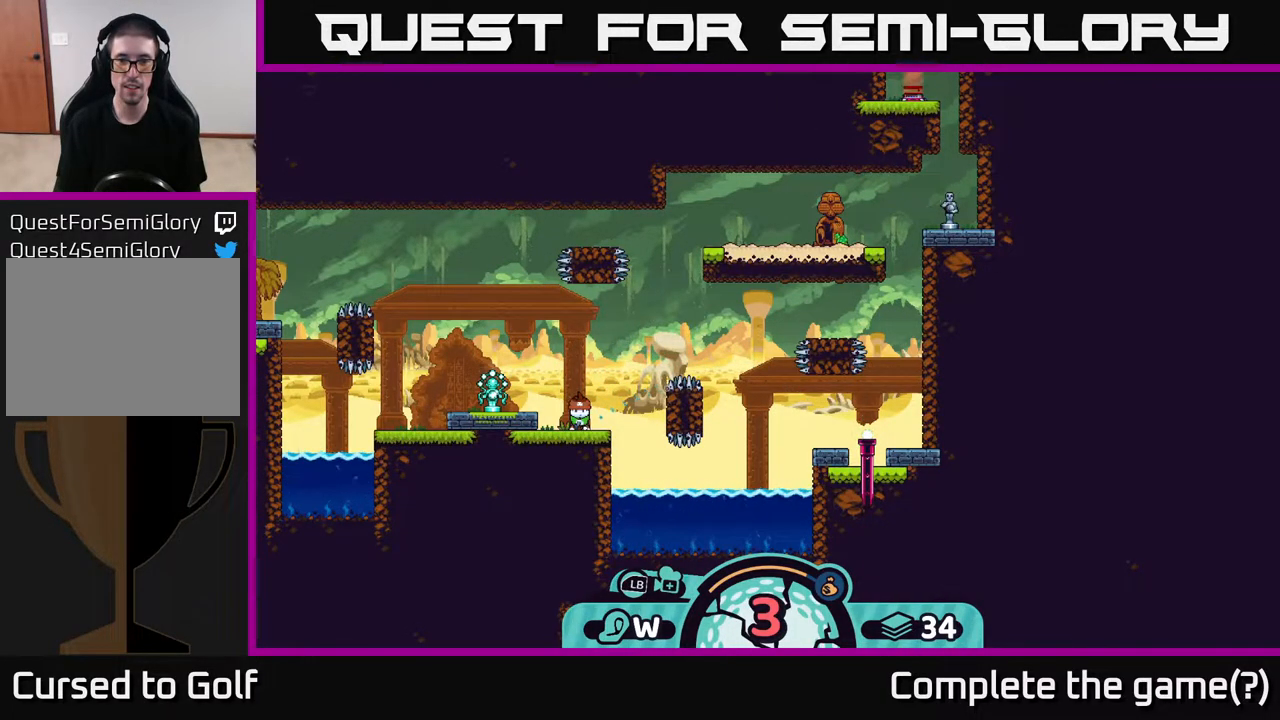
{"buttons": [], "left_stick": "center", "right_stick": "center", "events": []}
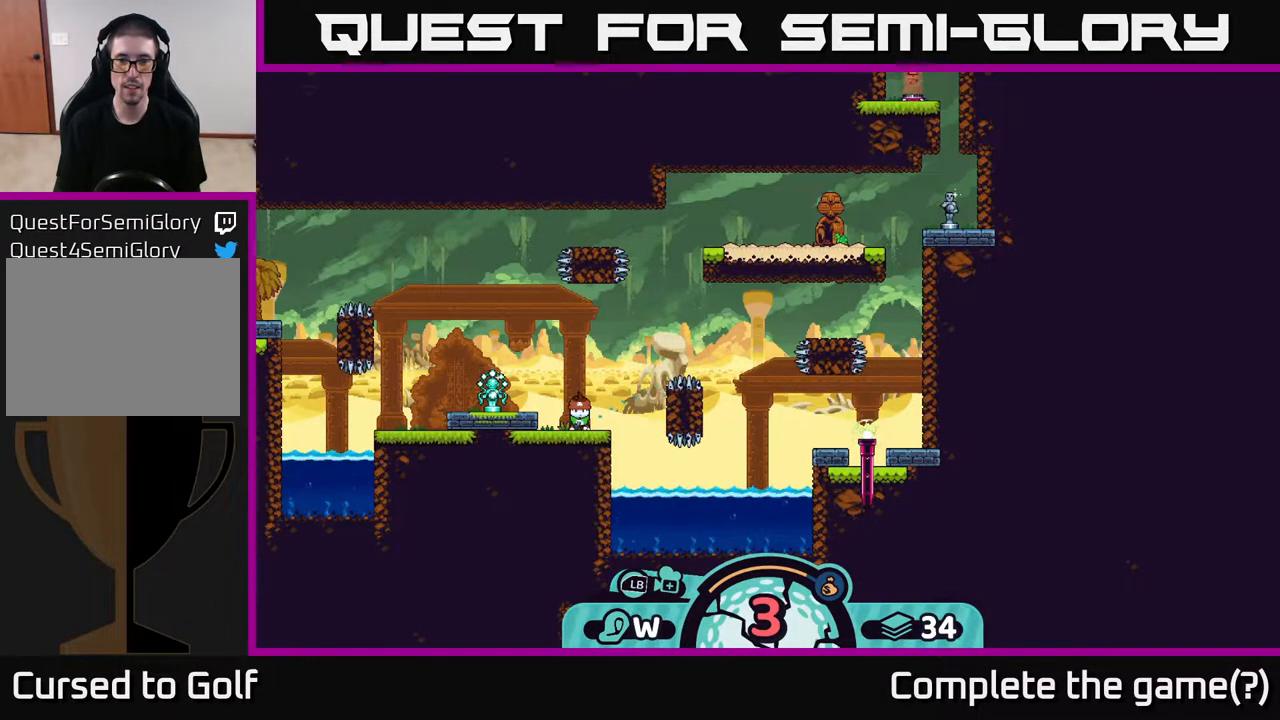
{"buttons": ["A"], "left_stick": "center", "right_stick": "center", "events": [[467, "A", "down"]]}
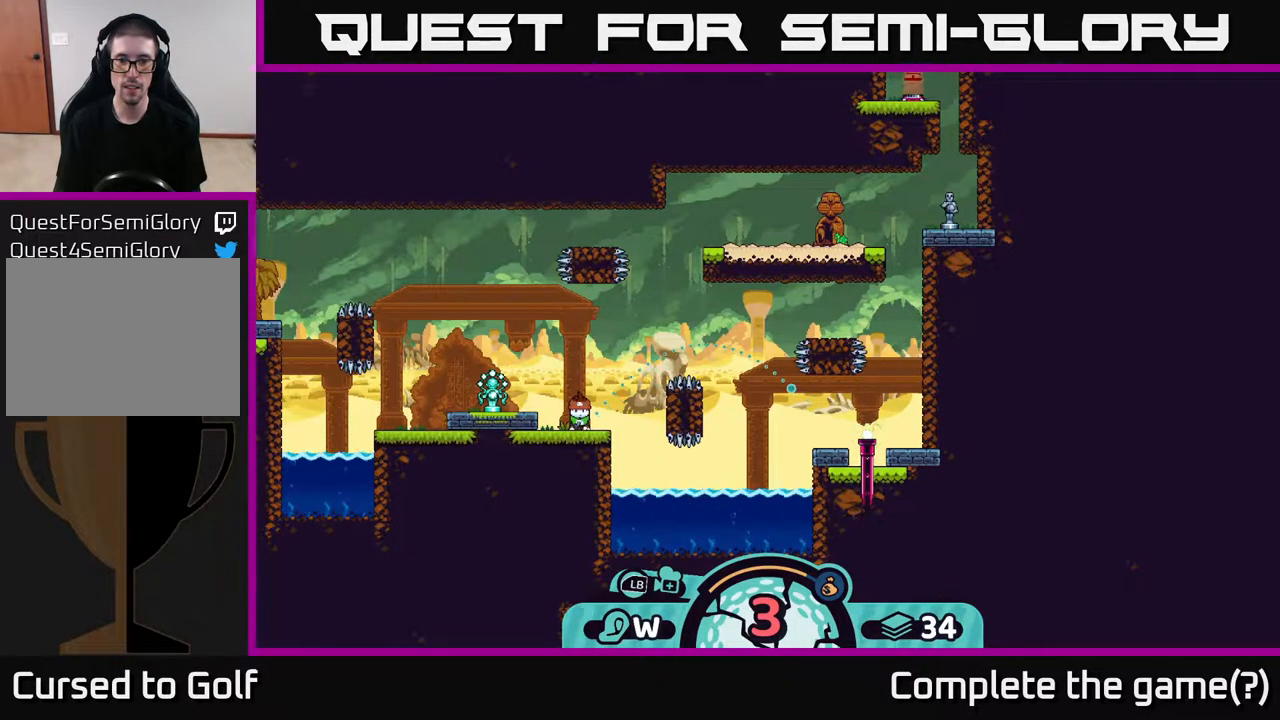
{"buttons": [], "left_stick": "center", "right_stick": "center", "events": [[83, "A", "up"]]}
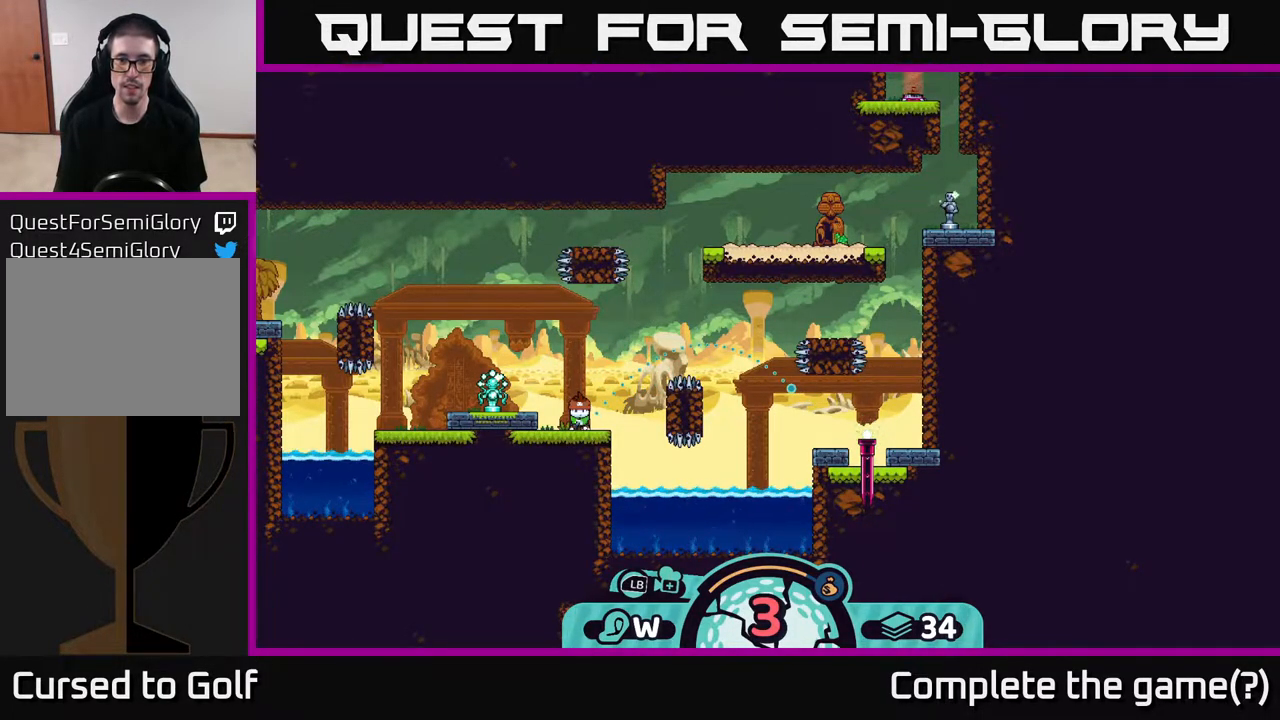
{"buttons": [], "left_stick": "center", "right_stick": "center", "events": []}
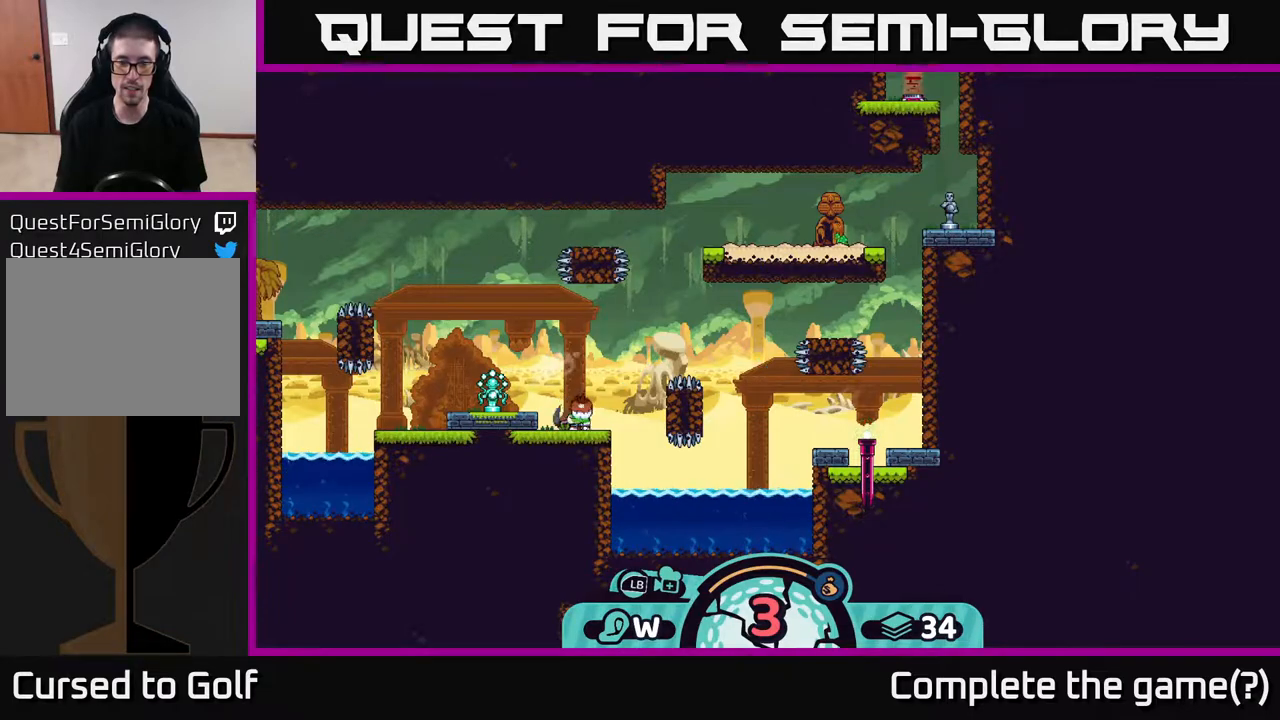
{"buttons": [], "left_stick": "center", "right_stick": "center", "events": []}
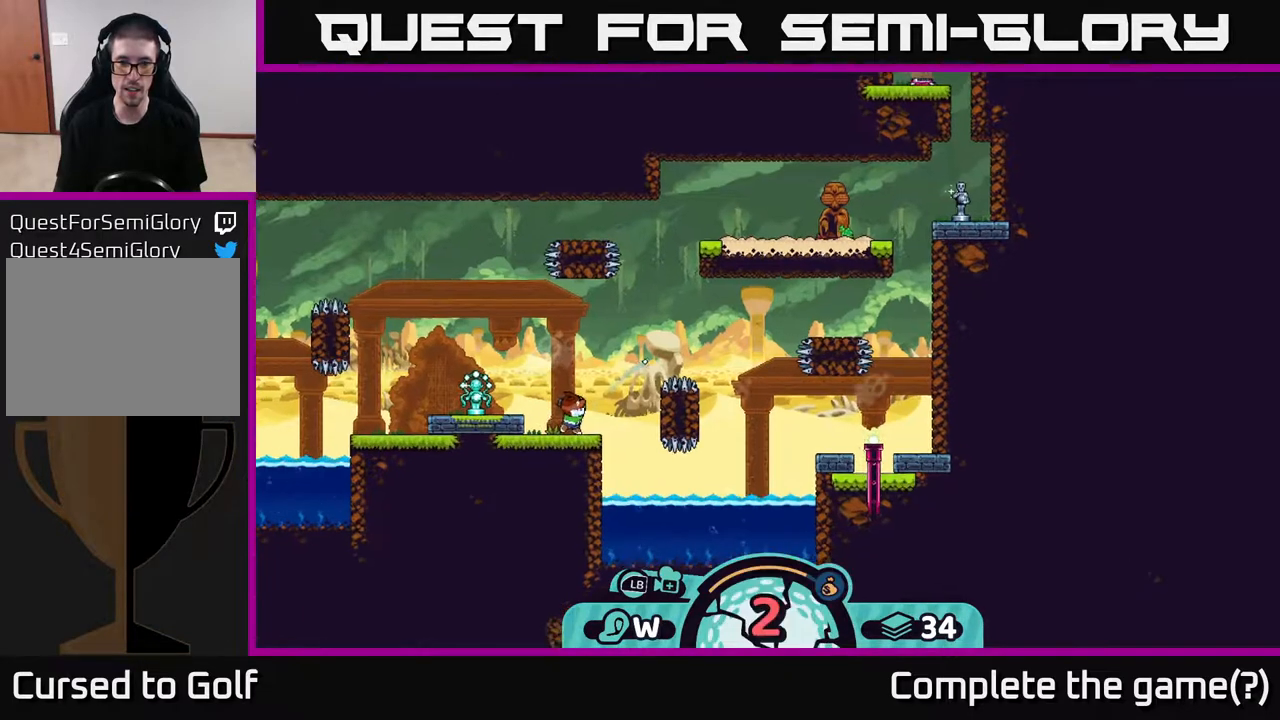
{"buttons": [], "left_stick": "center", "right_stick": "center", "events": []}
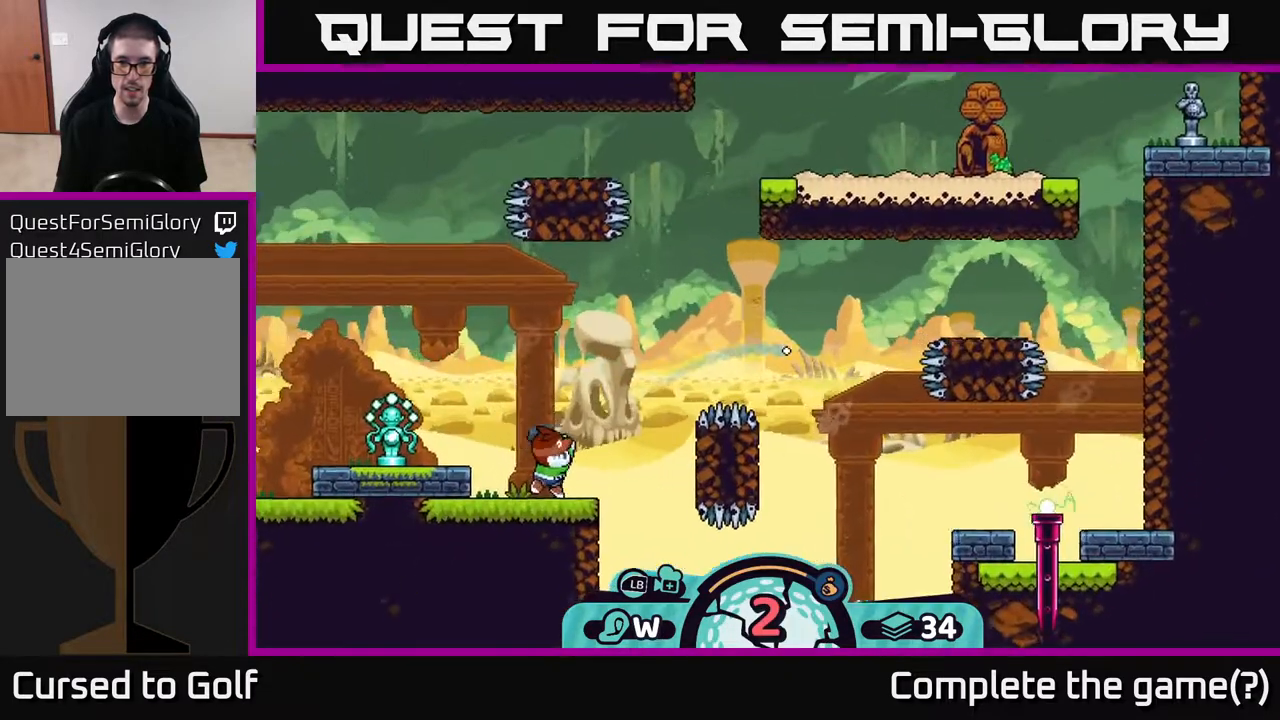
{"buttons": ["A"], "left_stick": "right", "right_stick": "center", "events": [[450, "left_stick", "right"], [483, "A", "down"]]}
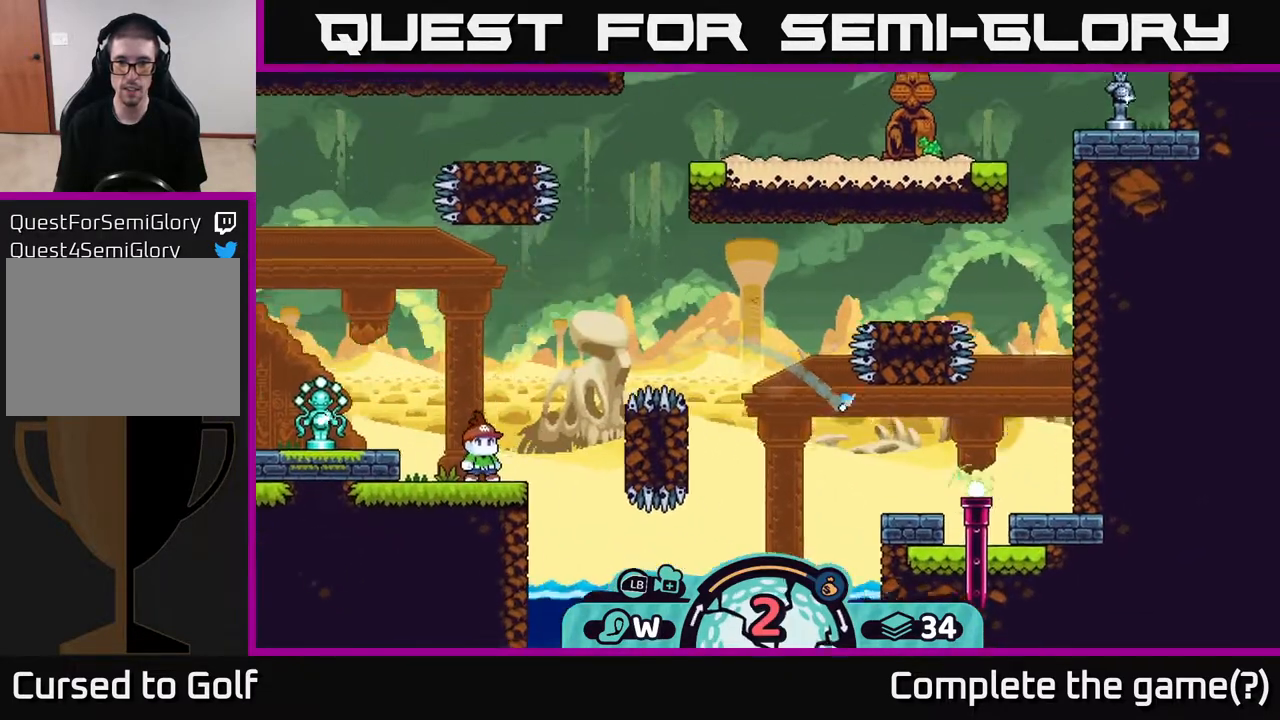
{"buttons": ["A"], "left_stick": "right", "right_stick": "center", "events": [[67, "A", "up"], [133, "A", "down"], [217, "A", "up"], [317, "A", "down"], [383, "A", "up"], [467, "A", "down"]]}
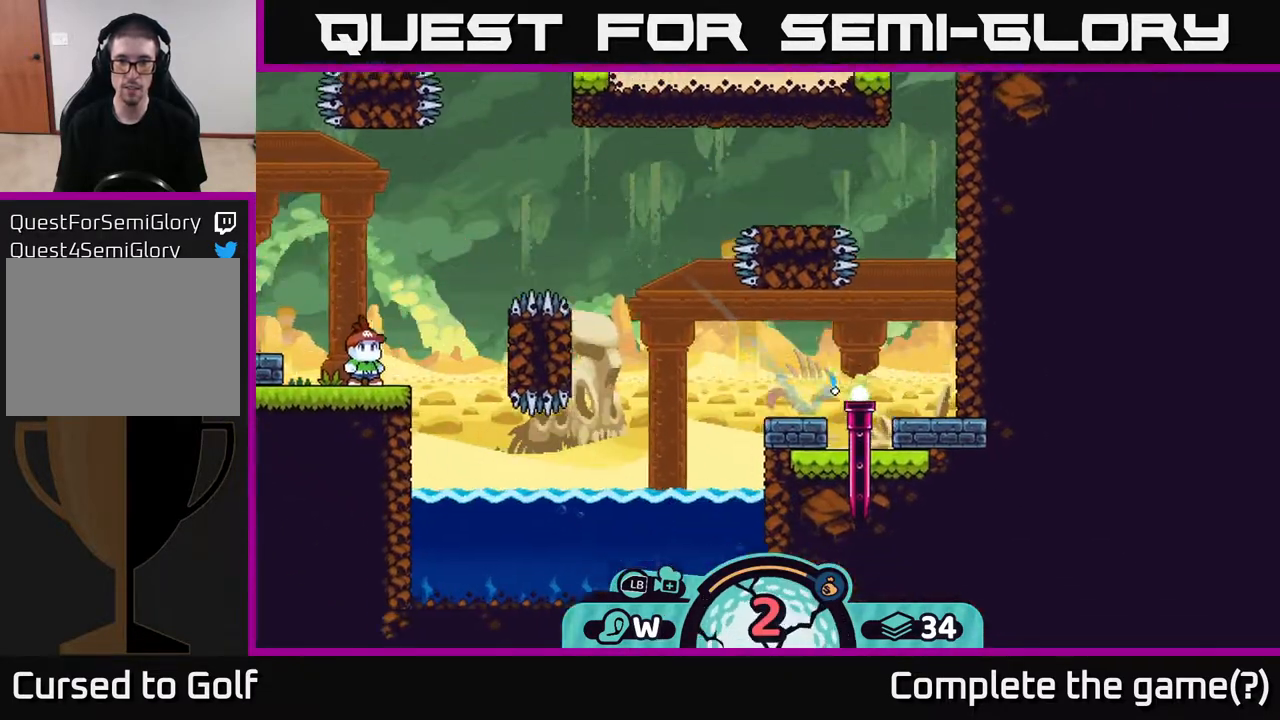
{"buttons": [], "left_stick": "center", "right_stick": "center", "events": [[17, "A", "up"], [250, "left_stick", "center"]]}